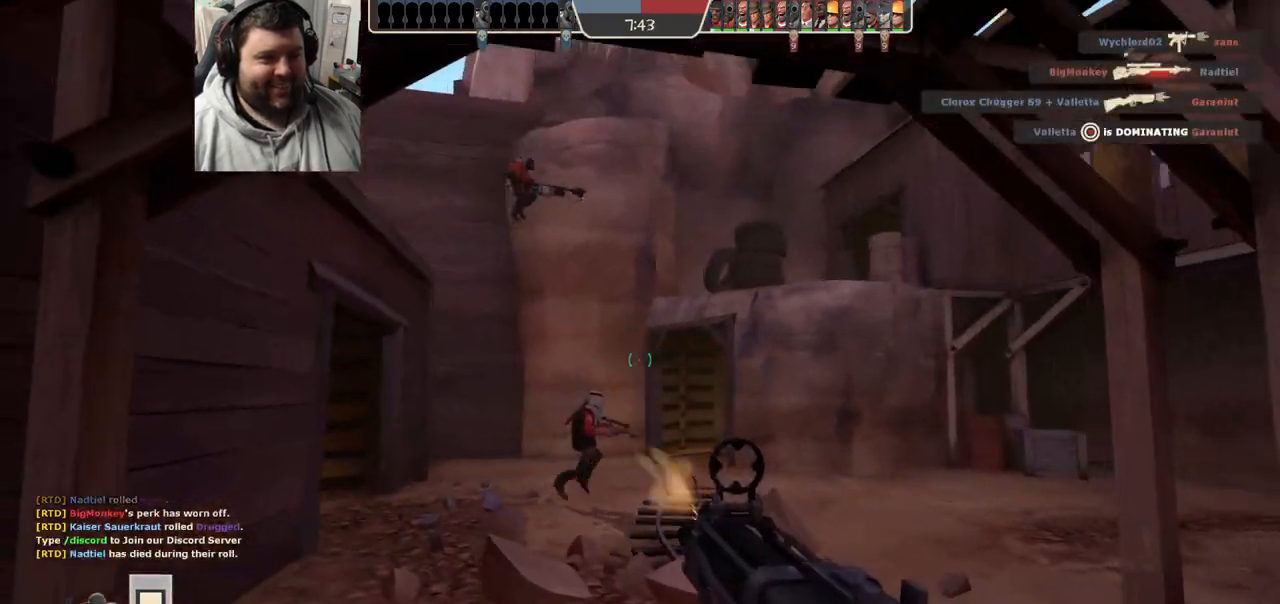
Gameplay with a controller (PlayStation layout); each line is a JSON object with the inputs held at the frame after it. "events" lists button and stick changes between this image and that frame as [ms after this image, input, new state], when the widget could be followed in between.
{"buttons": [], "left_stick": "up-left", "right_stick": "center", "events": [[133, "R1", "up"], [200, "left_stick", "up-left"], [417, "R2", "up"]]}
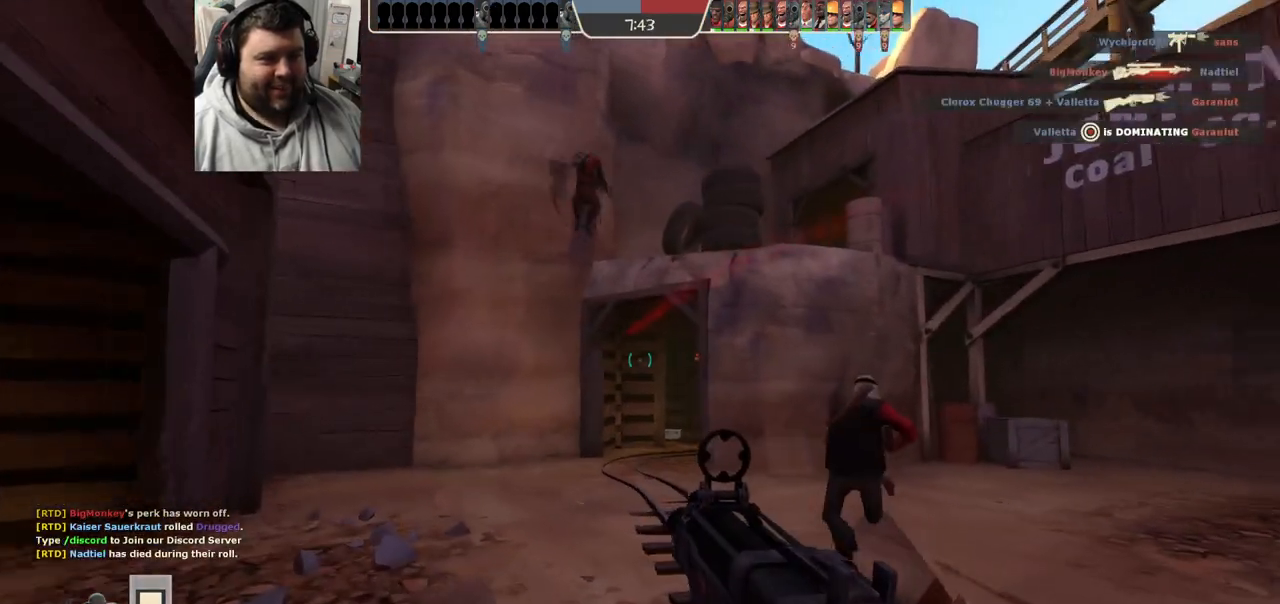
{"buttons": [], "left_stick": "up-right", "right_stick": "center", "events": [[200, "R2", "down"], [333, "R2", "up"], [450, "left_stick", "up-right"]]}
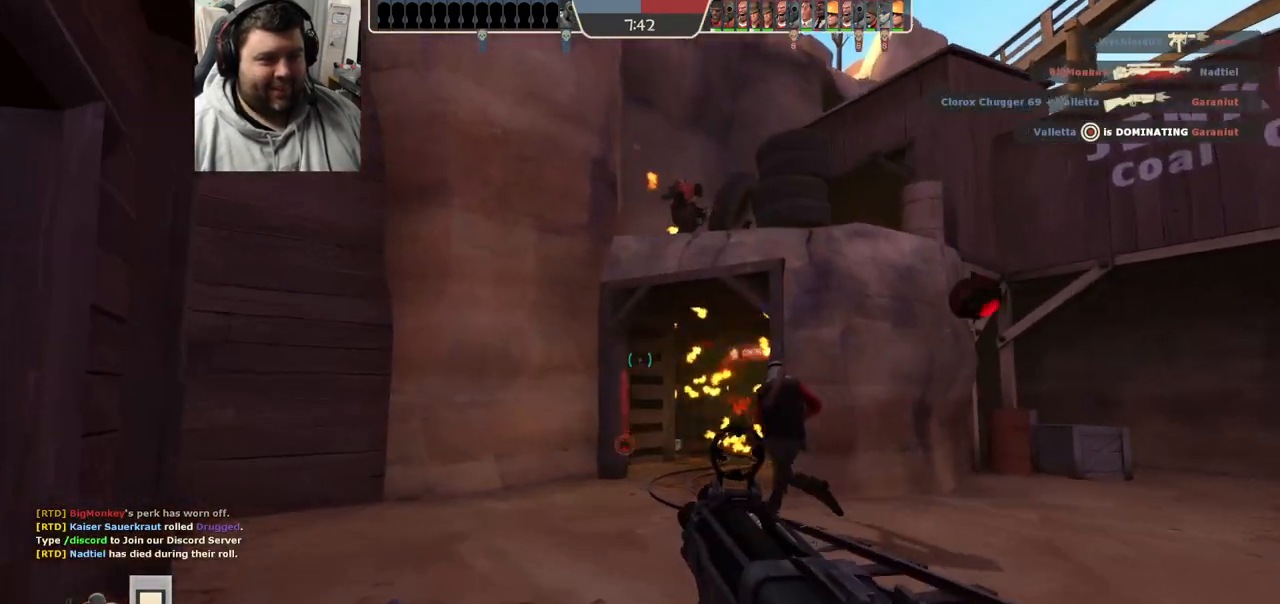
{"buttons": [], "left_stick": "down-right", "right_stick": "center", "events": [[117, "left_stick", "down-right"], [300, "R2", "down"], [317, "R1", "down"], [417, "R1", "up"], [417, "R2", "up"]]}
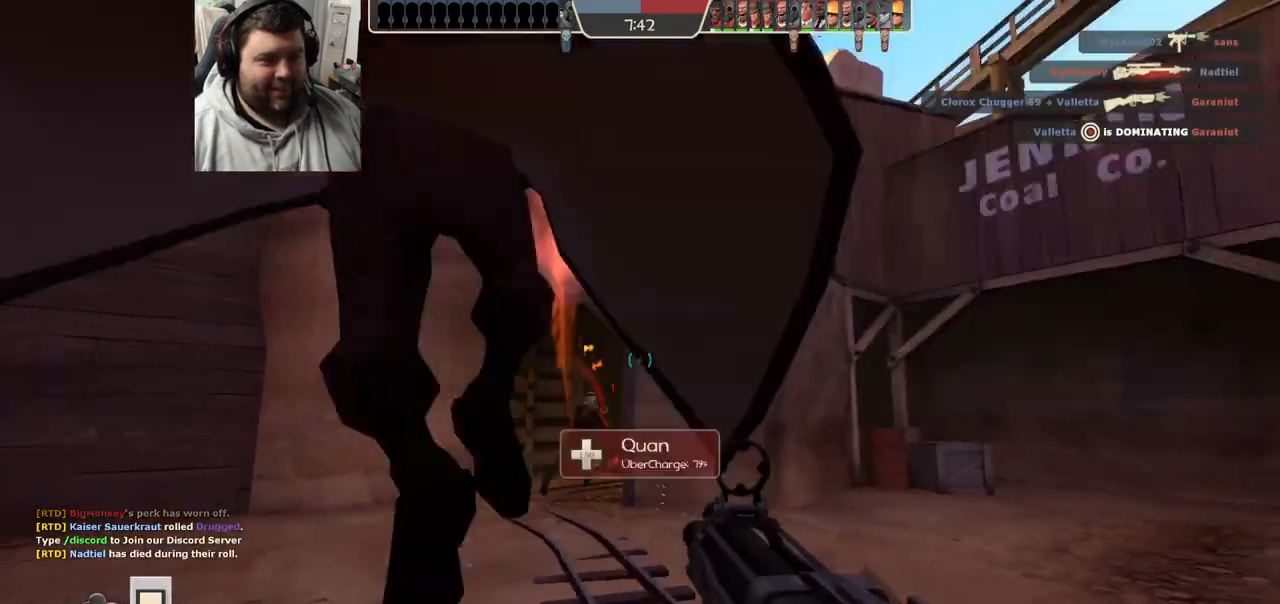
{"buttons": ["SQUARE"], "left_stick": "up", "right_stick": "center", "events": [[17, "left_stick", "up-right"], [33, "right_stick", "left"], [217, "right_stick", "center"], [317, "SQUARE", "down"], [350, "SQUARE", "up"], [400, "left_stick", "up"], [467, "SQUARE", "down"]]}
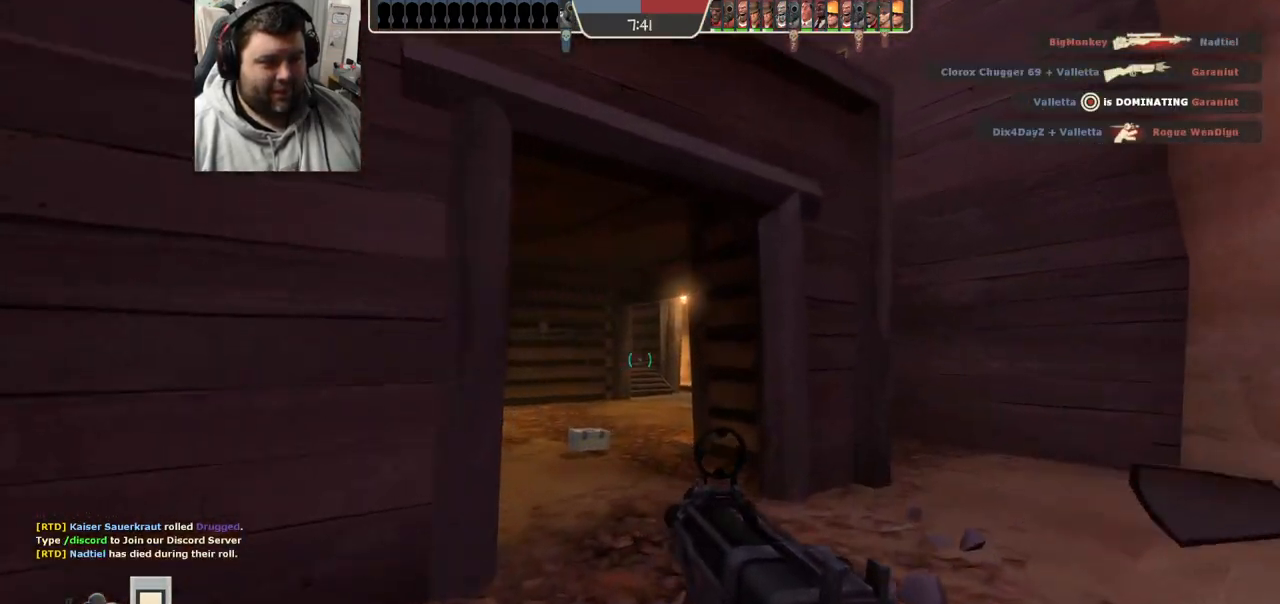
{"buttons": [], "left_stick": "up", "right_stick": "center", "events": [[17, "SQUARE", "up"], [100, "SQUARE", "down"], [167, "SQUARE", "up"], [367, "right_stick", "left"], [483, "right_stick", "center"]]}
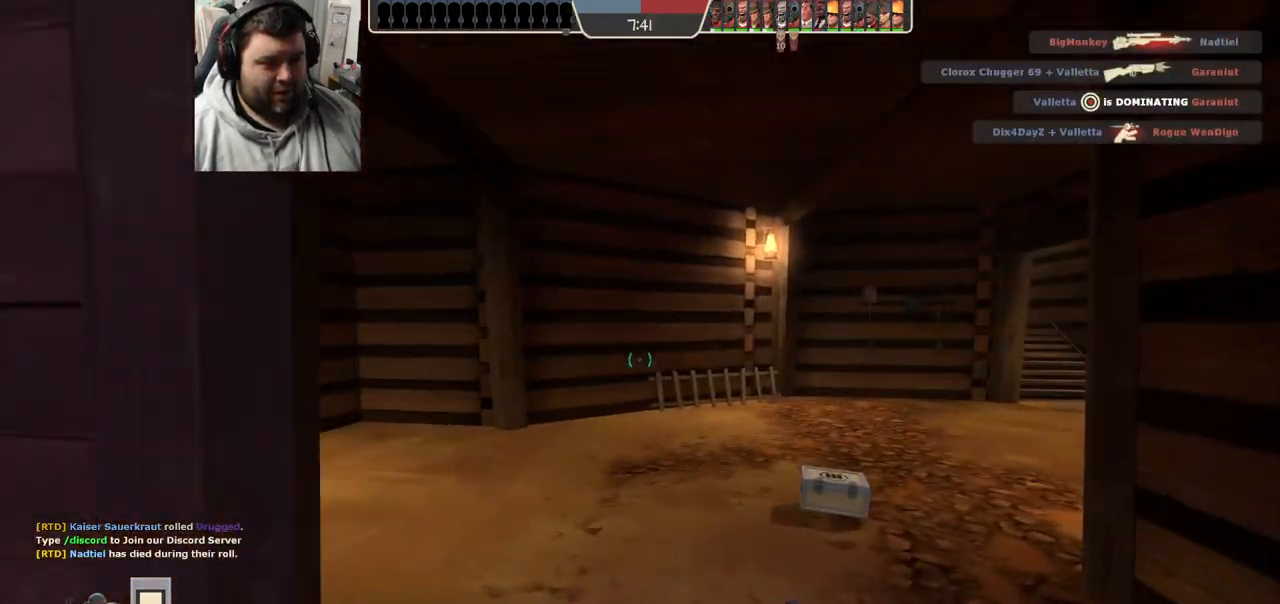
{"buttons": [], "left_stick": "up-left", "right_stick": "right", "events": [[117, "left_stick", "up-left"], [150, "right_stick", "right"]]}
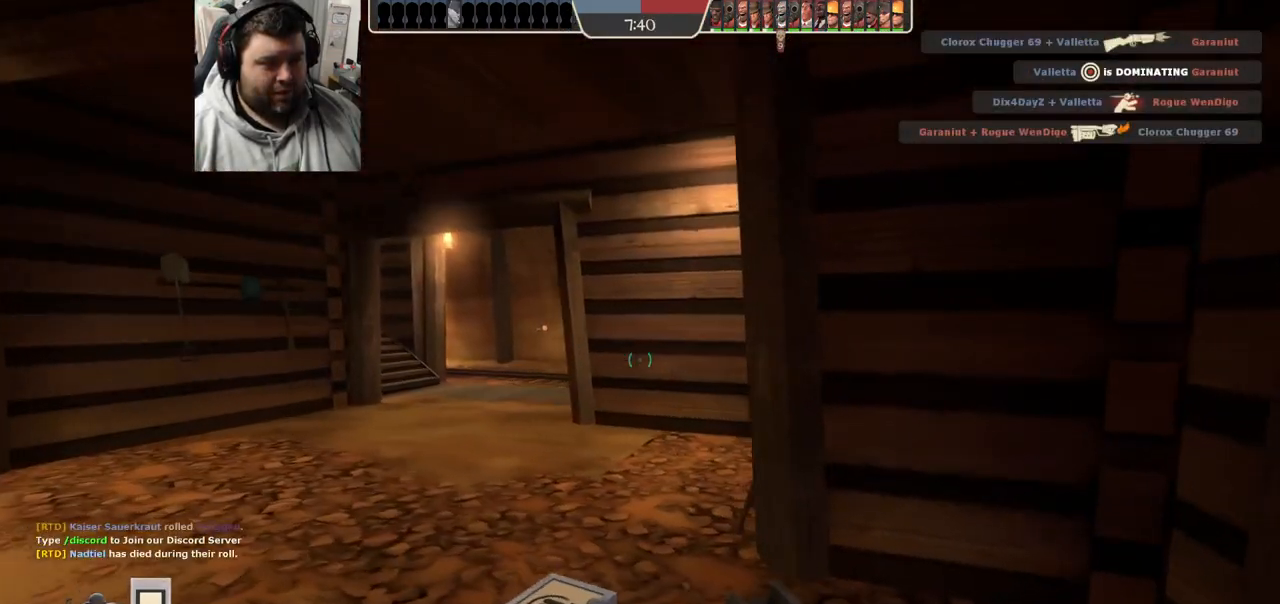
{"buttons": [], "left_stick": "up-left", "right_stick": "center", "events": [[233, "right_stick", "center"]]}
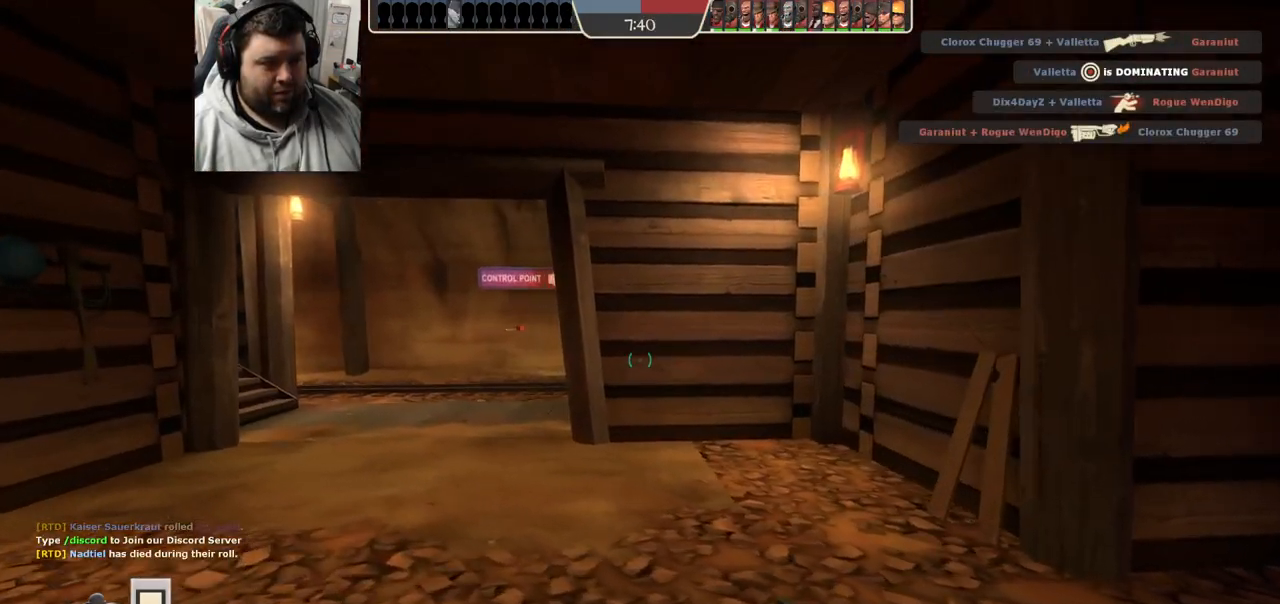
{"buttons": [], "left_stick": "up-left", "right_stick": "center", "events": []}
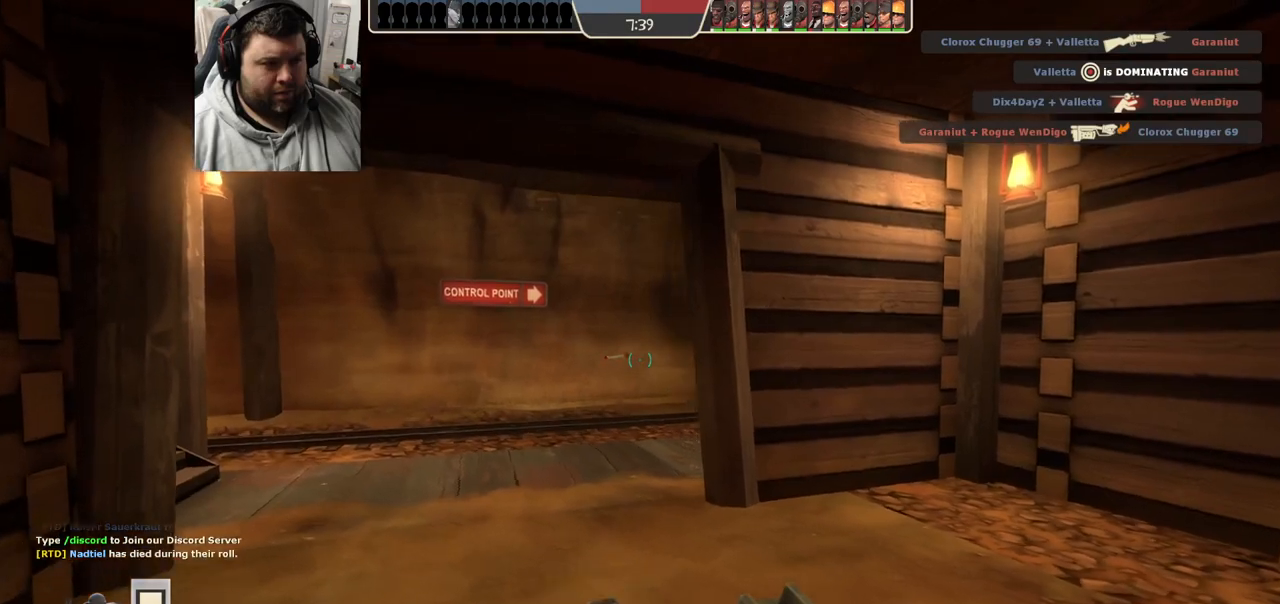
{"buttons": ["R1", "R2"], "left_stick": "up-left", "right_stick": "center", "events": [[467, "R2", "down"], [483, "R1", "down"]]}
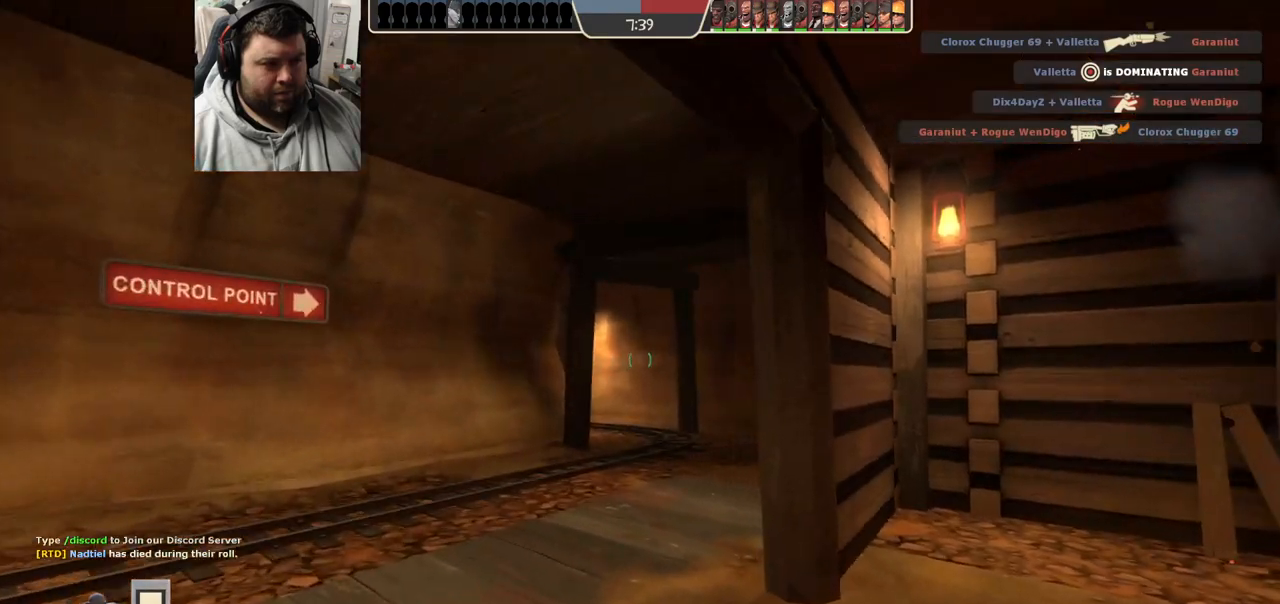
{"buttons": ["R2"], "left_stick": "down", "right_stick": "center", "events": [[83, "R1", "up"], [383, "left_stick", "down-left"], [500, "left_stick", "down"]]}
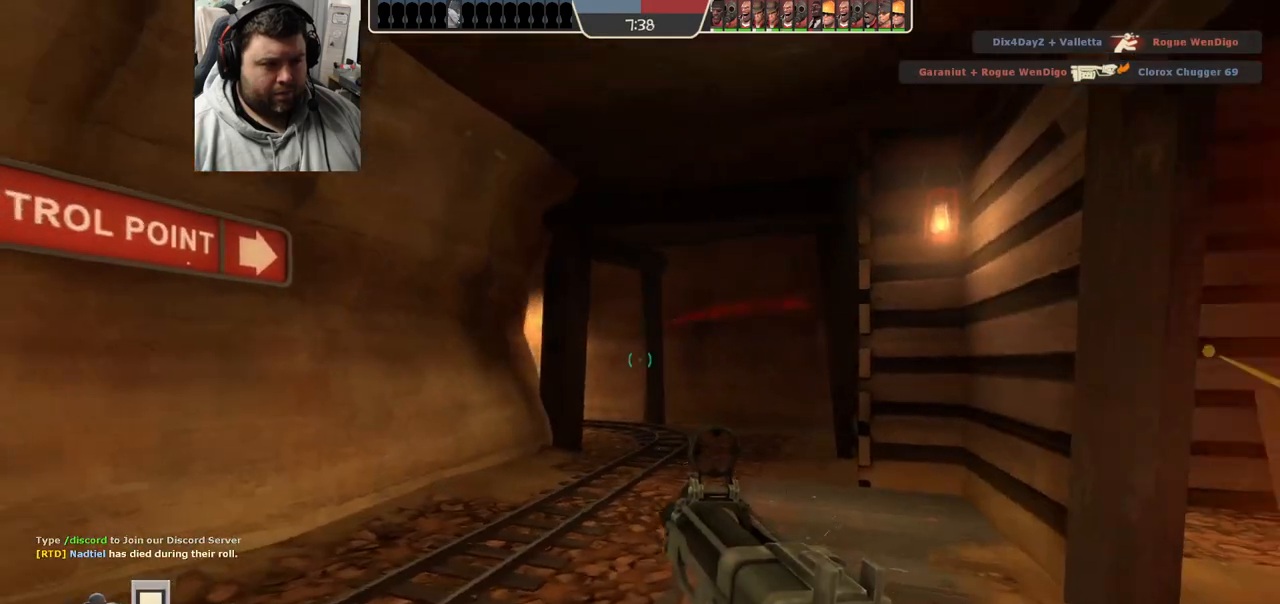
{"buttons": [], "left_stick": "up", "right_stick": "center", "events": [[17, "R1", "down"], [100, "R1", "up"], [100, "R2", "up"], [250, "R1", "down"], [300, "R1", "up"], [317, "left_stick", "left"], [400, "left_stick", "up"]]}
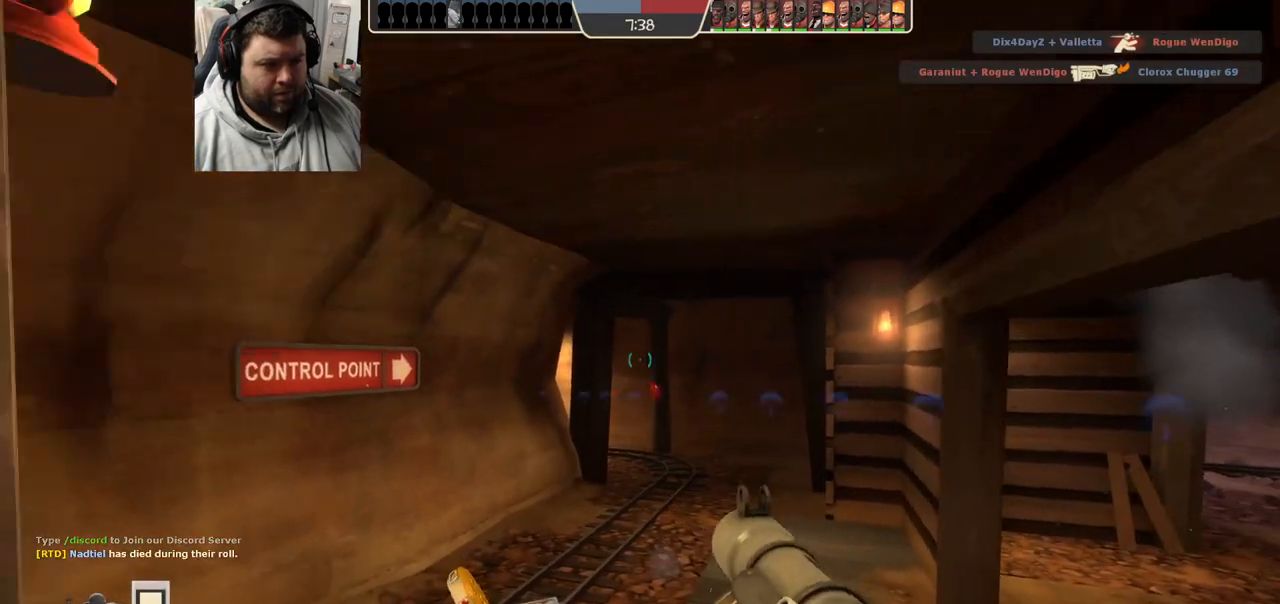
{"buttons": [], "left_stick": "up-left", "right_stick": "center", "events": [[83, "R2", "down"], [217, "R2", "up"], [283, "R2", "down"], [350, "R2", "up"], [400, "left_stick", "up-left"], [467, "R2", "down"], [500, "R2", "up"]]}
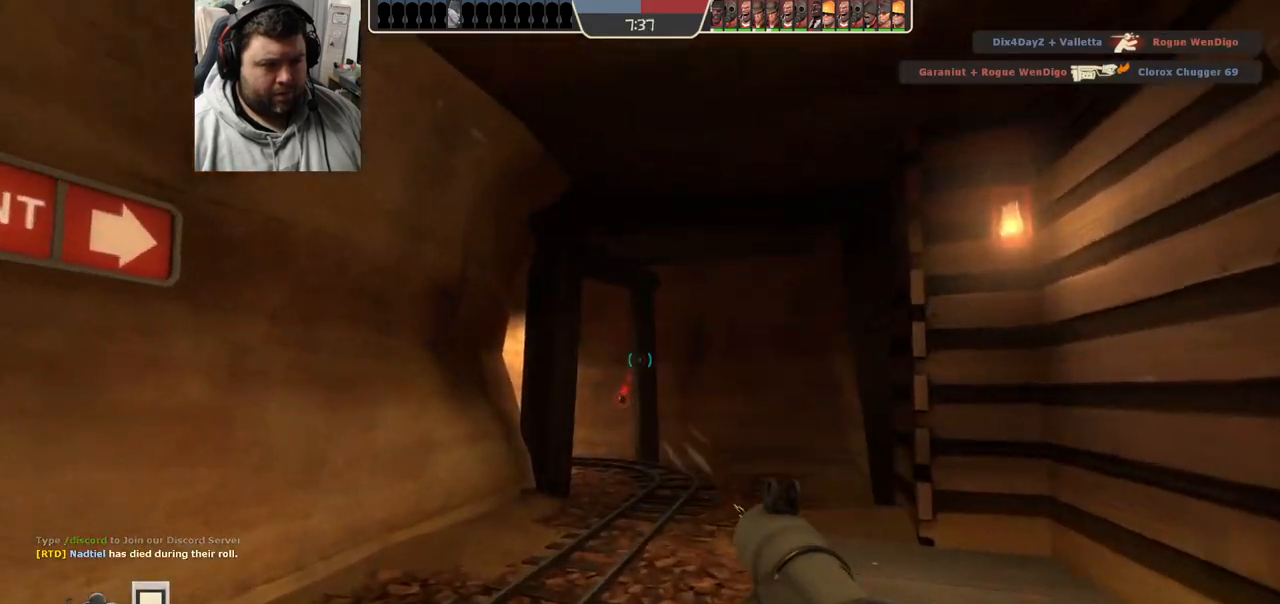
{"buttons": ["R1", "R2"], "left_stick": "down-right", "right_stick": "center", "events": [[200, "left_stick", "up"], [250, "R2", "down"], [300, "R2", "up"], [350, "left_stick", "right"], [367, "R2", "down"], [383, "R1", "down"], [400, "left_stick", "down-right"], [450, "R1", "up"], [500, "R1", "down"]]}
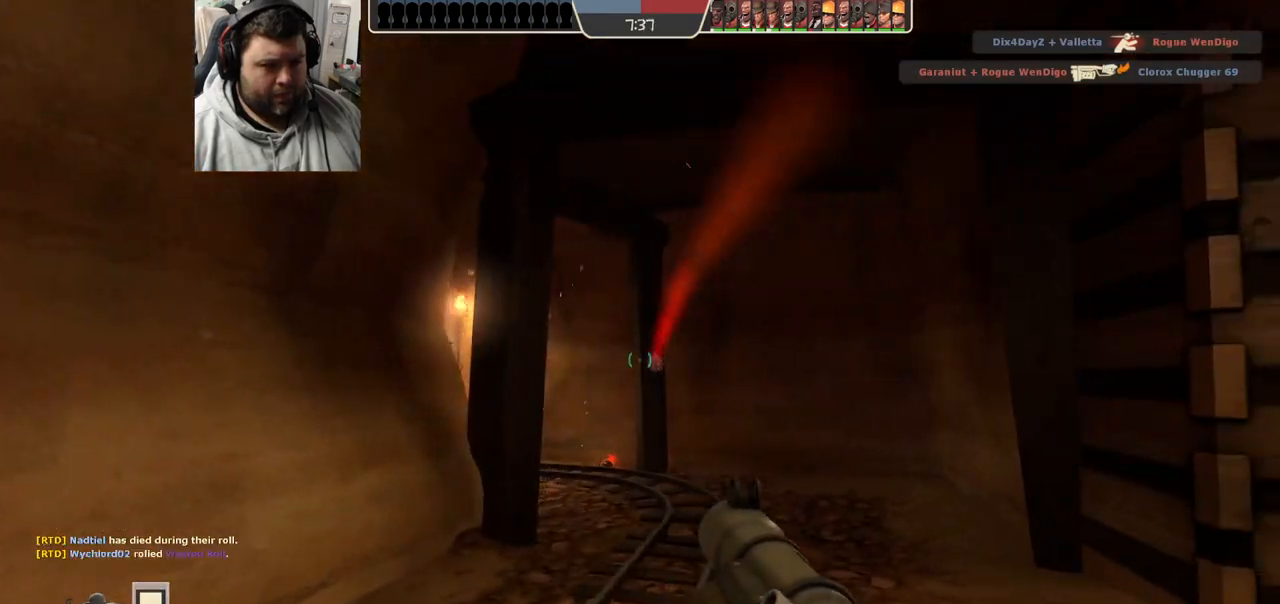
{"buttons": [], "left_stick": "down-left", "right_stick": "center", "events": [[83, "R1", "up"], [83, "R2", "up"], [200, "left_stick", "down"], [350, "left_stick", "down-left"]]}
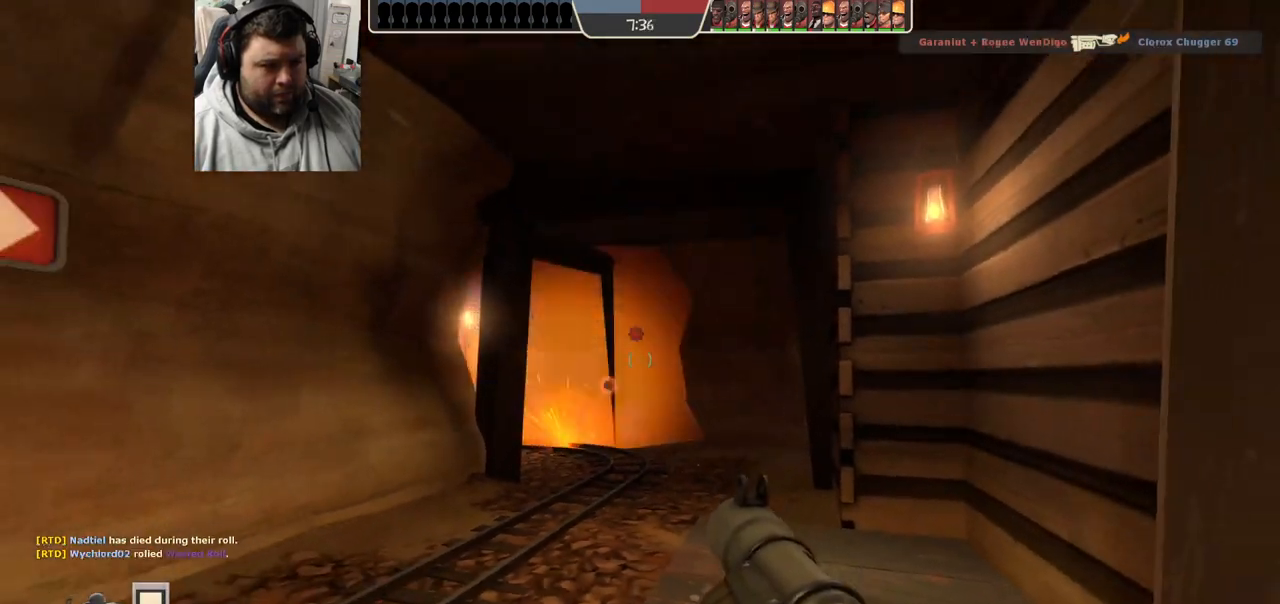
{"buttons": [], "left_stick": "down", "right_stick": "center", "events": [[83, "R2", "down"], [150, "R1", "down"], [200, "R1", "up"], [200, "left_stick", "down"], [217, "R2", "up"]]}
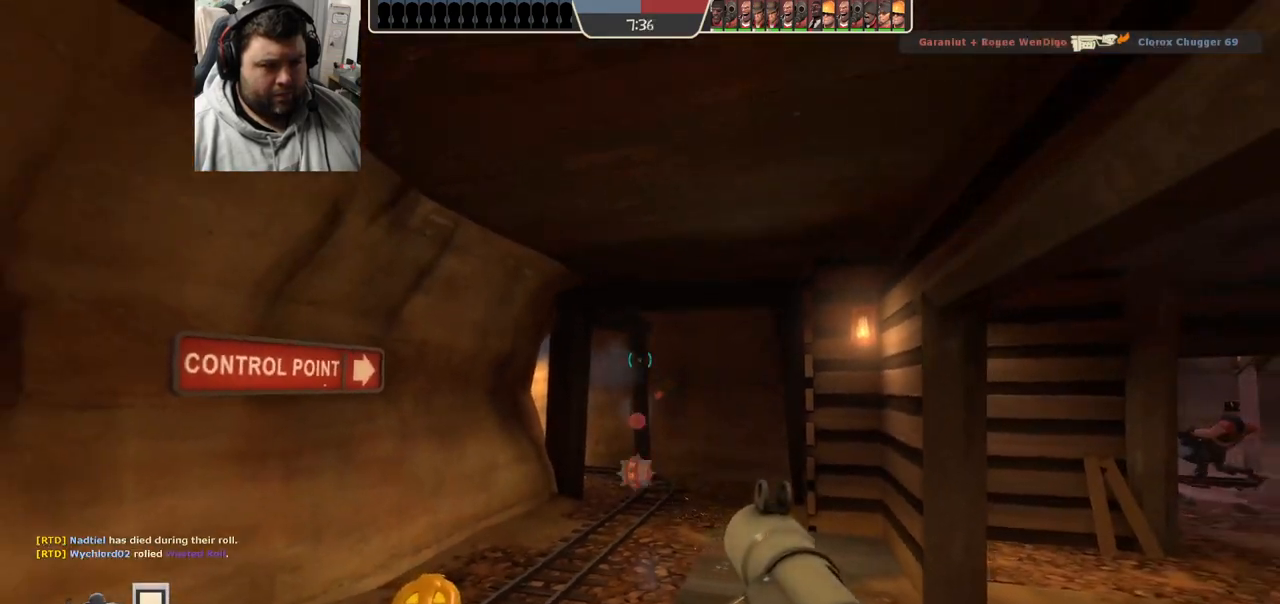
{"buttons": [], "left_stick": "down", "right_stick": "up", "events": [[67, "SQUARE", "down"], [100, "SQUARE", "up"], [200, "SQUARE", "down"], [250, "SQUARE", "up"], [450, "right_stick", "up"]]}
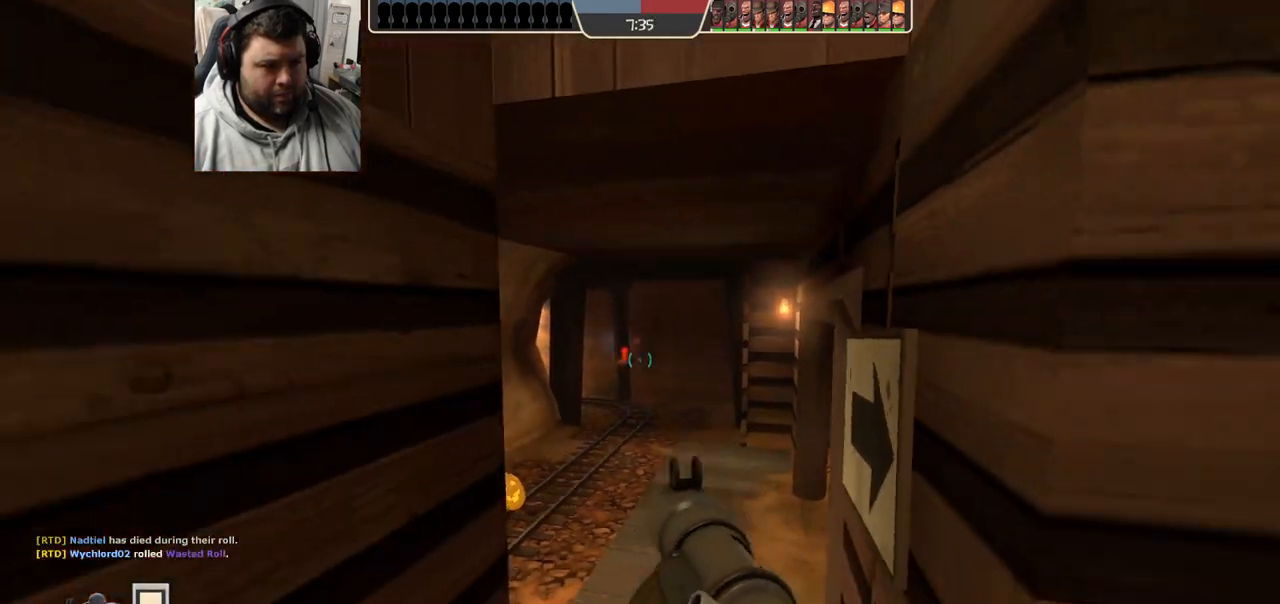
{"buttons": [], "left_stick": "center", "right_stick": "center", "events": [[33, "right_stick", "center"], [83, "left_stick", "center"]]}
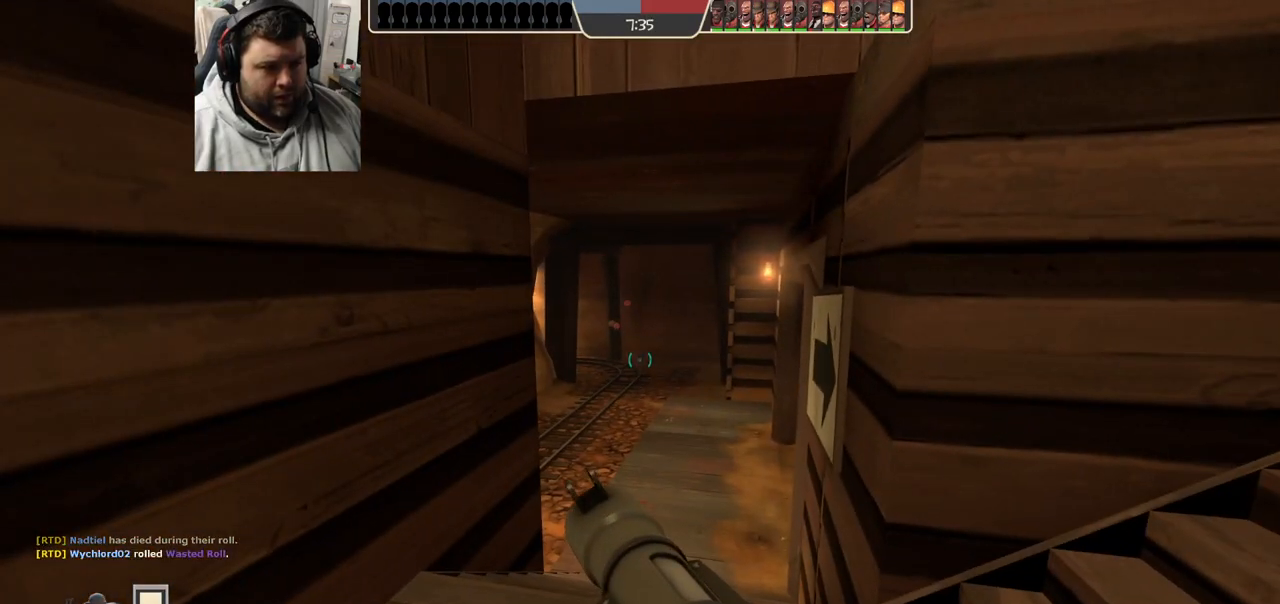
{"buttons": [], "left_stick": "center", "right_stick": "center", "events": []}
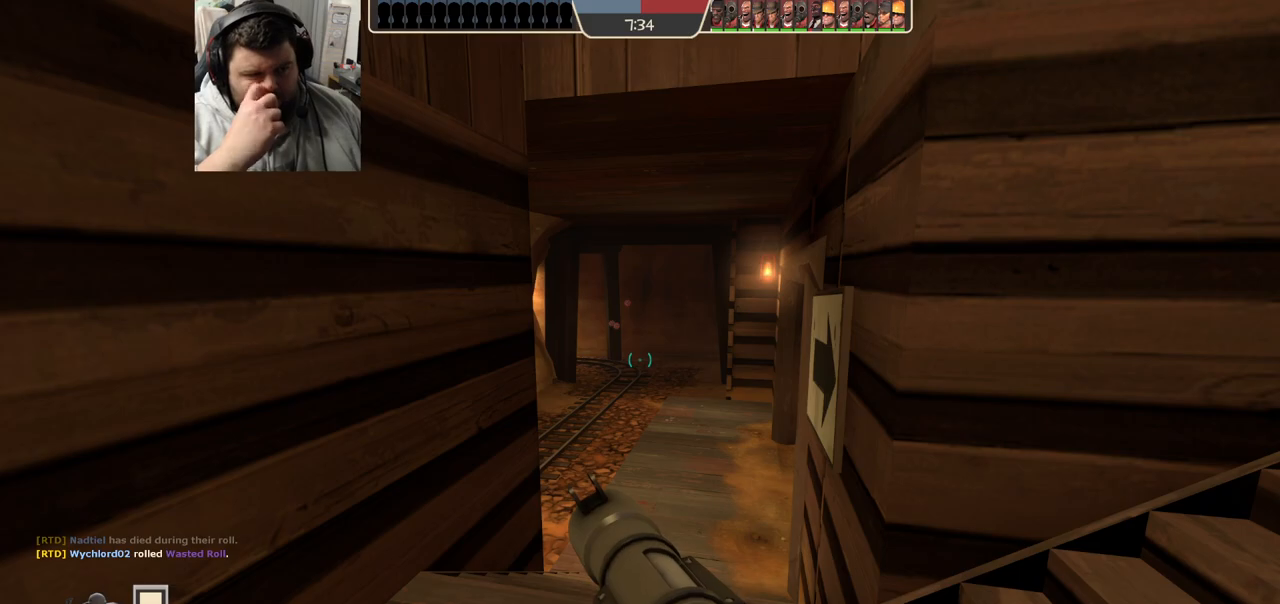
{"buttons": [], "left_stick": "center", "right_stick": "center", "events": []}
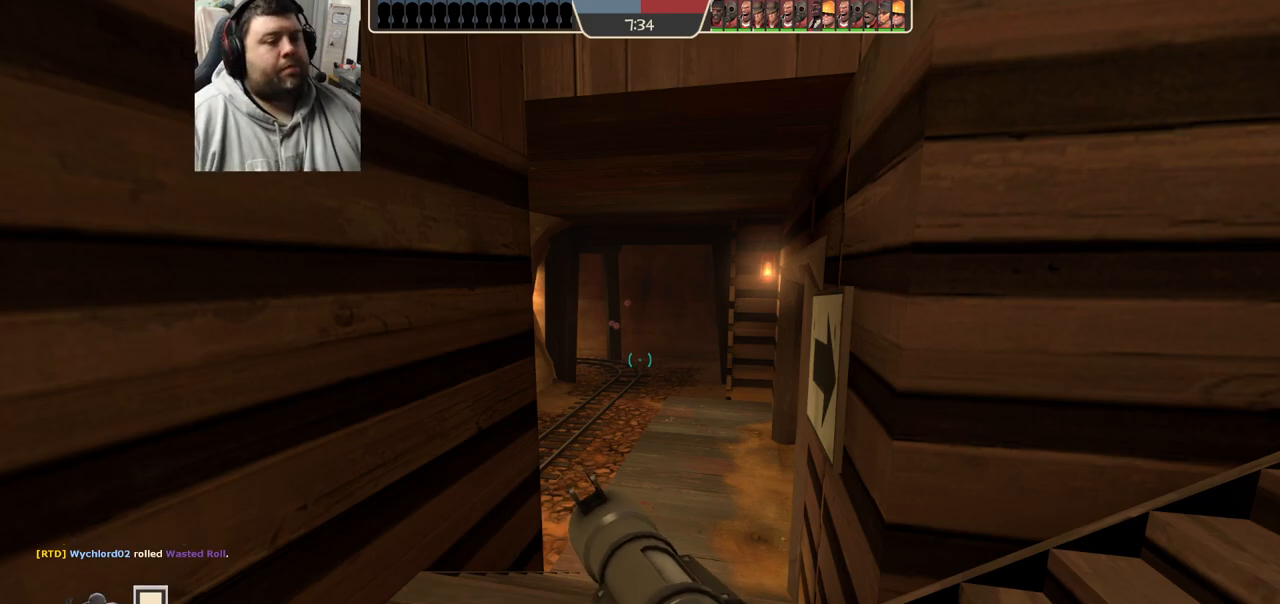
{"buttons": [], "left_stick": "center", "right_stick": "center", "events": []}
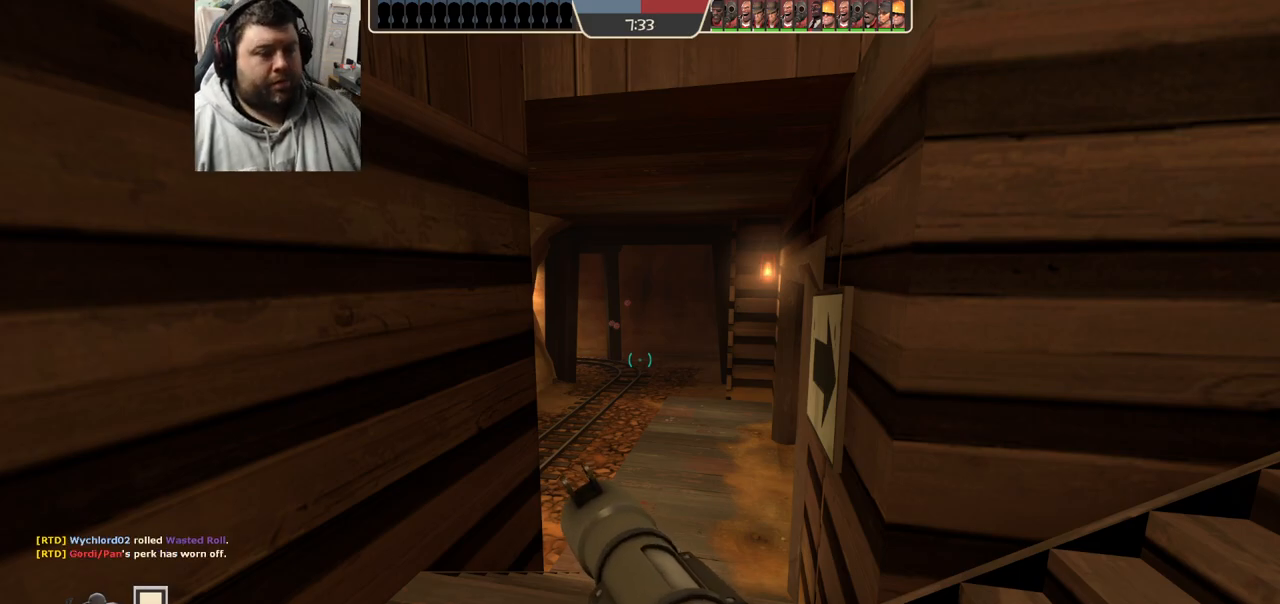
{"buttons": [], "left_stick": "up", "right_stick": "center", "events": [[117, "left_stick", "up"]]}
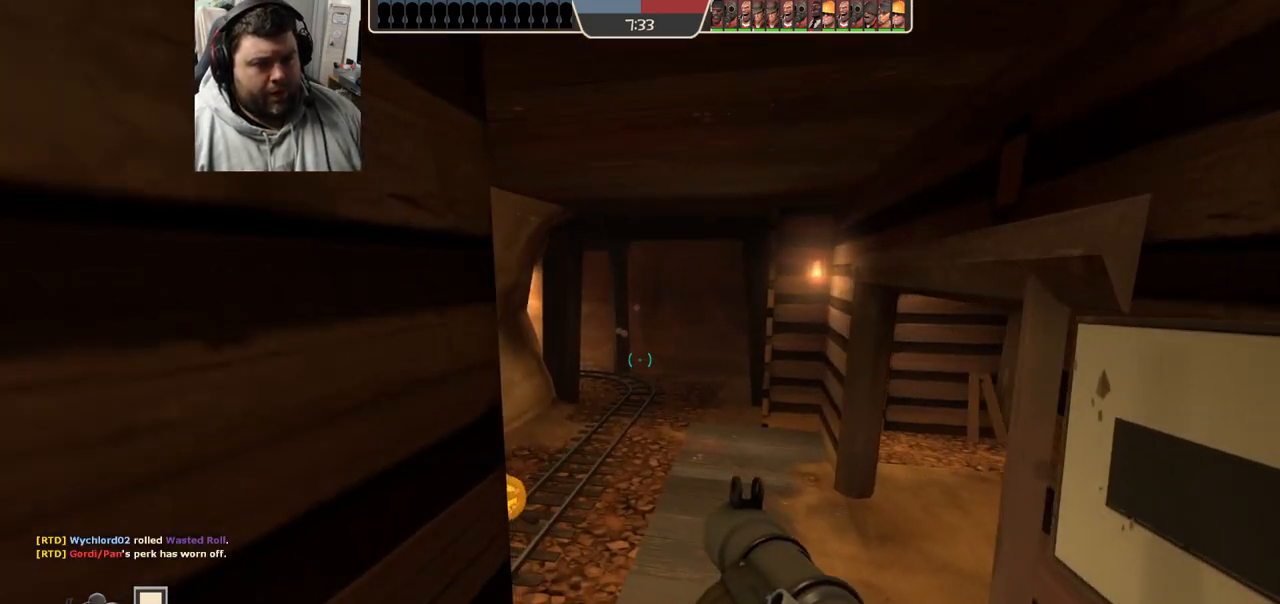
{"buttons": [], "left_stick": "up-left", "right_stick": "center", "events": [[233, "right_stick", "left"], [300, "right_stick", "center"], [417, "SQUARE", "down"], [433, "left_stick", "up-left"], [450, "SQUARE", "up"]]}
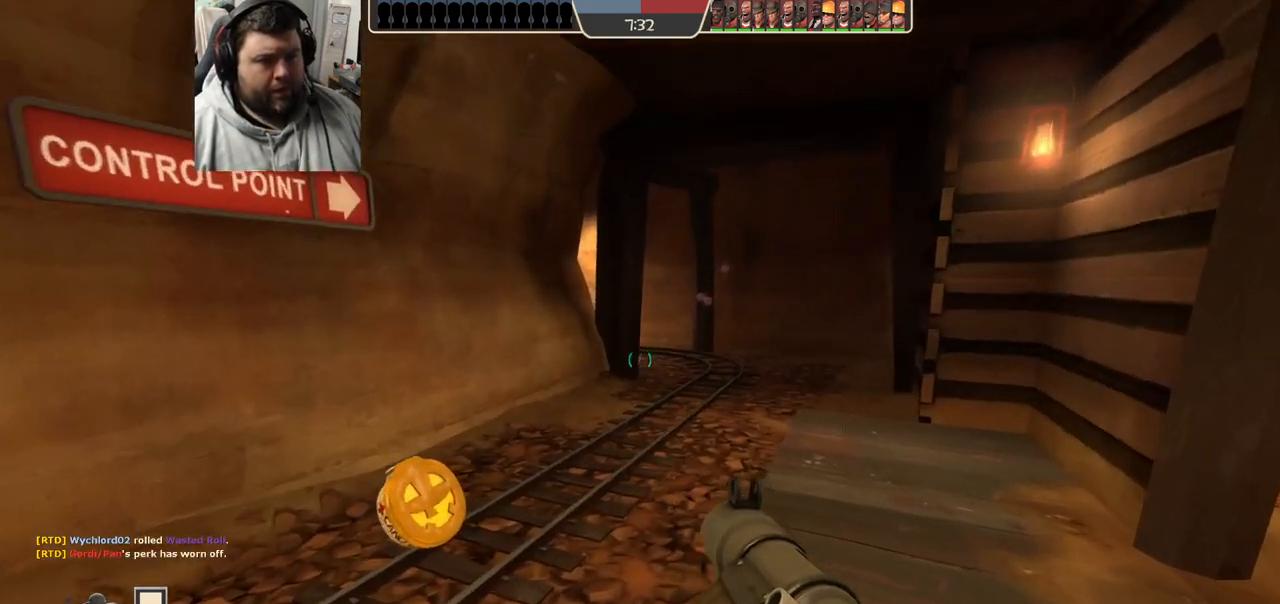
{"buttons": [], "left_stick": "up-right", "right_stick": "center", "events": [[50, "SQUARE", "down"], [100, "SQUARE", "up"], [183, "SQUARE", "down"], [267, "SQUARE", "up"], [267, "left_stick", "up"], [350, "SQUARE", "down"], [400, "left_stick", "up-right"], [417, "SQUARE", "up"]]}
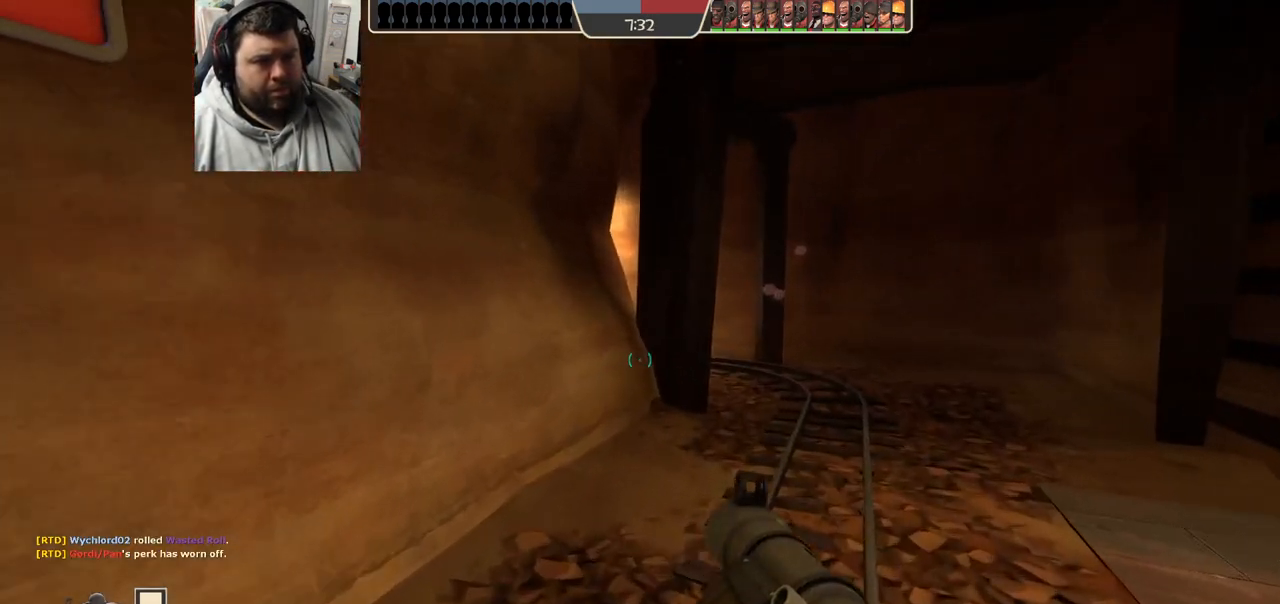
{"buttons": [], "left_stick": "up-right", "right_stick": "center", "events": [[167, "left_stick", "right"], [300, "left_stick", "up-right"]]}
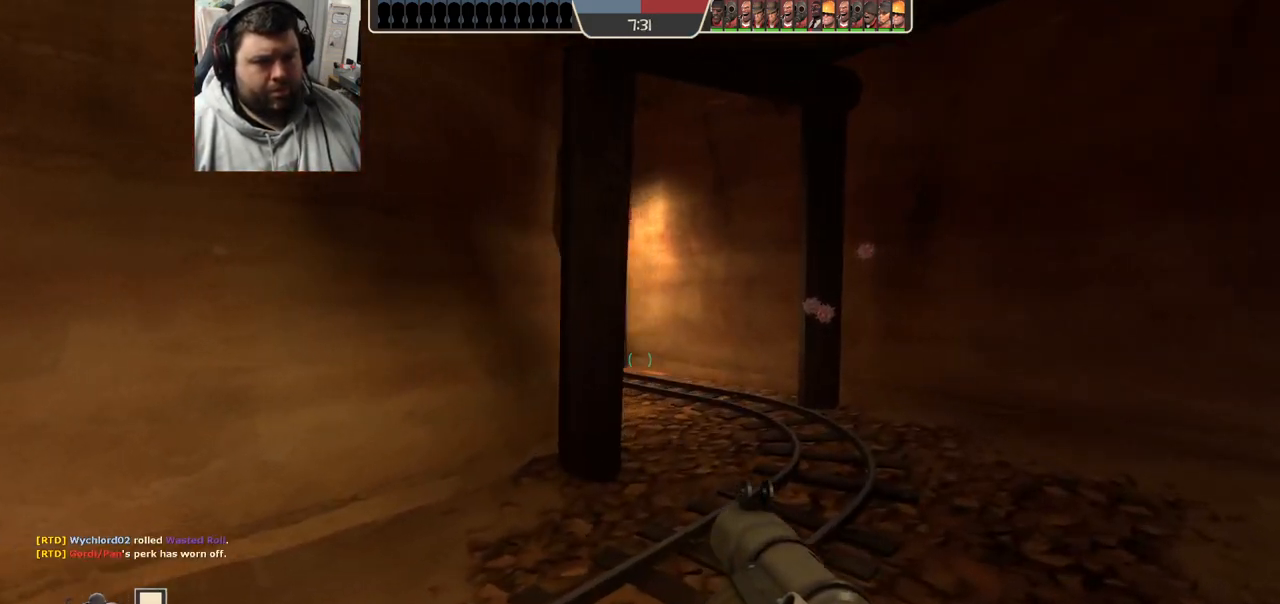
{"buttons": ["R2"], "left_stick": "up-right", "right_stick": "center", "events": [[467, "R2", "down"]]}
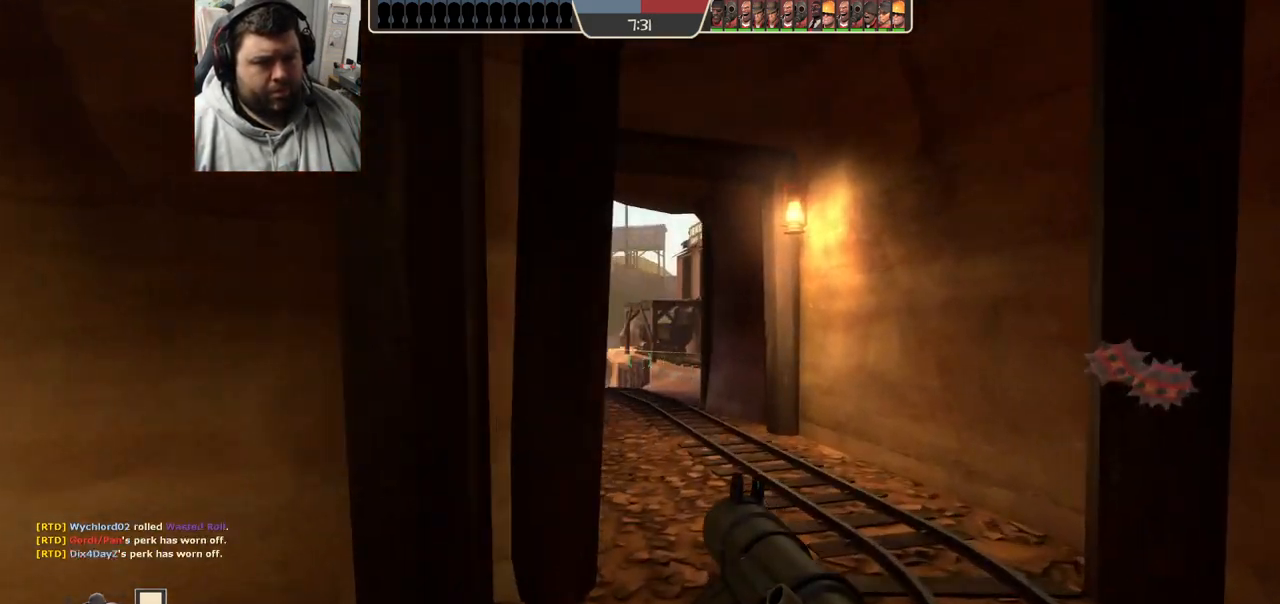
{"buttons": [], "left_stick": "up", "right_stick": "center", "events": [[117, "R2", "up"], [150, "left_stick", "down"], [383, "left_stick", "right"], [483, "left_stick", "up"]]}
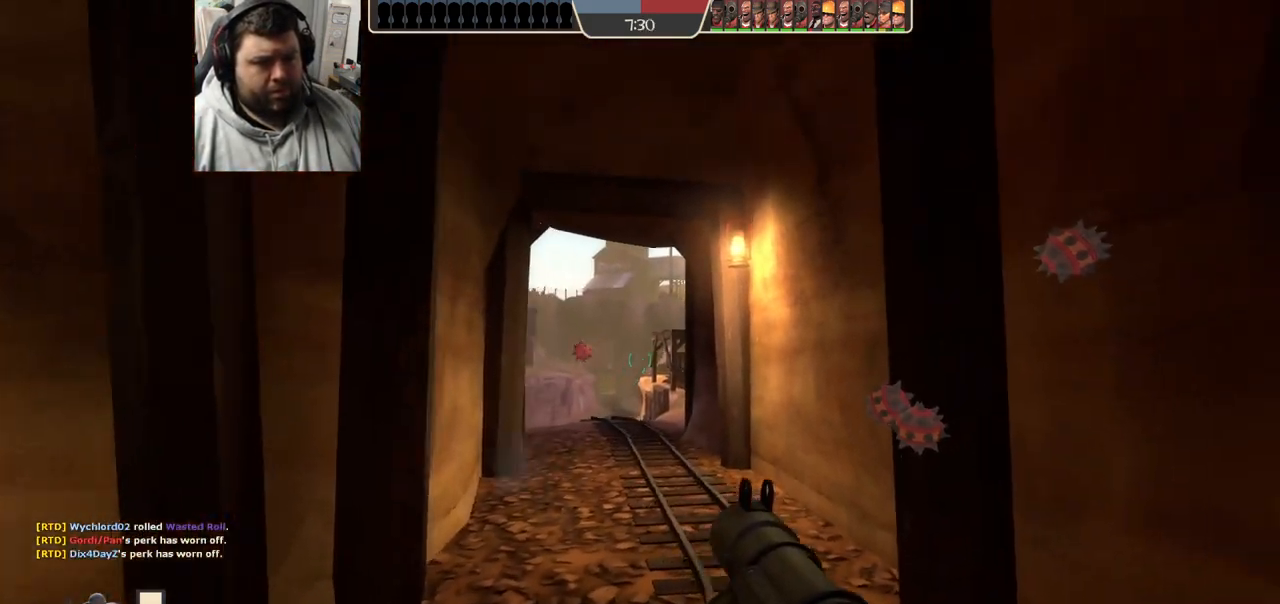
{"buttons": [], "left_stick": "down-left", "right_stick": "right", "events": [[67, "left_stick", "up-left"], [167, "R2", "down"], [200, "R1", "down"], [200, "left_stick", "down-left"], [283, "R1", "up"], [317, "R2", "up"], [450, "right_stick", "right"]]}
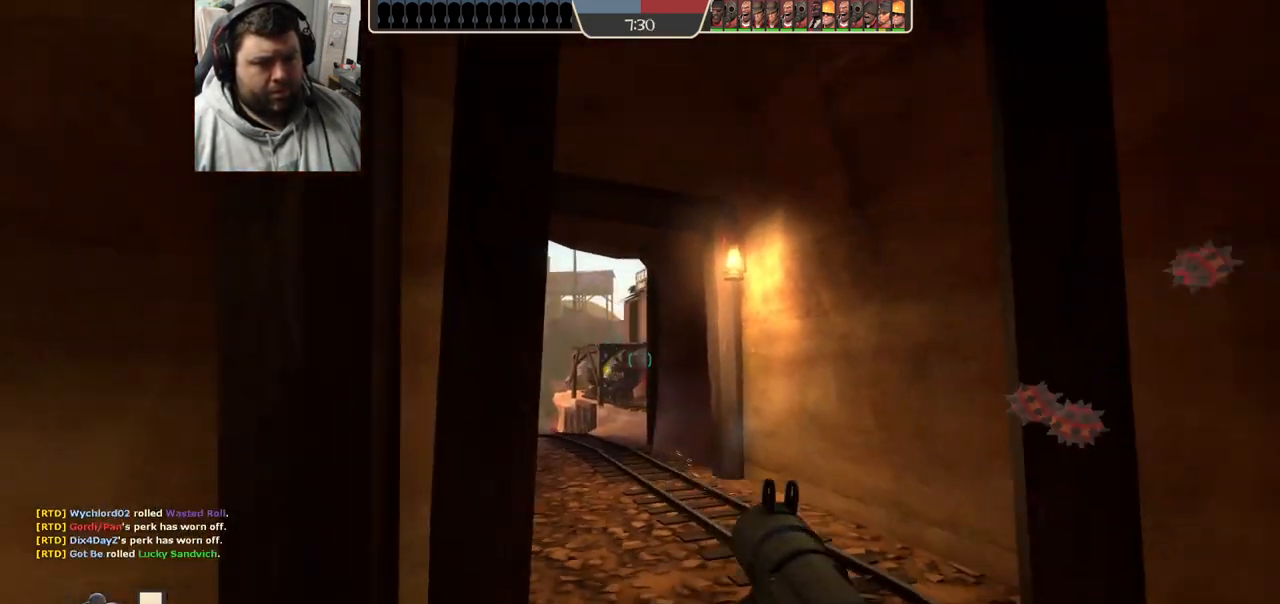
{"buttons": ["SQUARE"], "left_stick": "down-left", "right_stick": "center", "events": [[100, "right_stick", "center"], [300, "right_stick", "right"], [400, "right_stick", "center"], [500, "SQUARE", "down"]]}